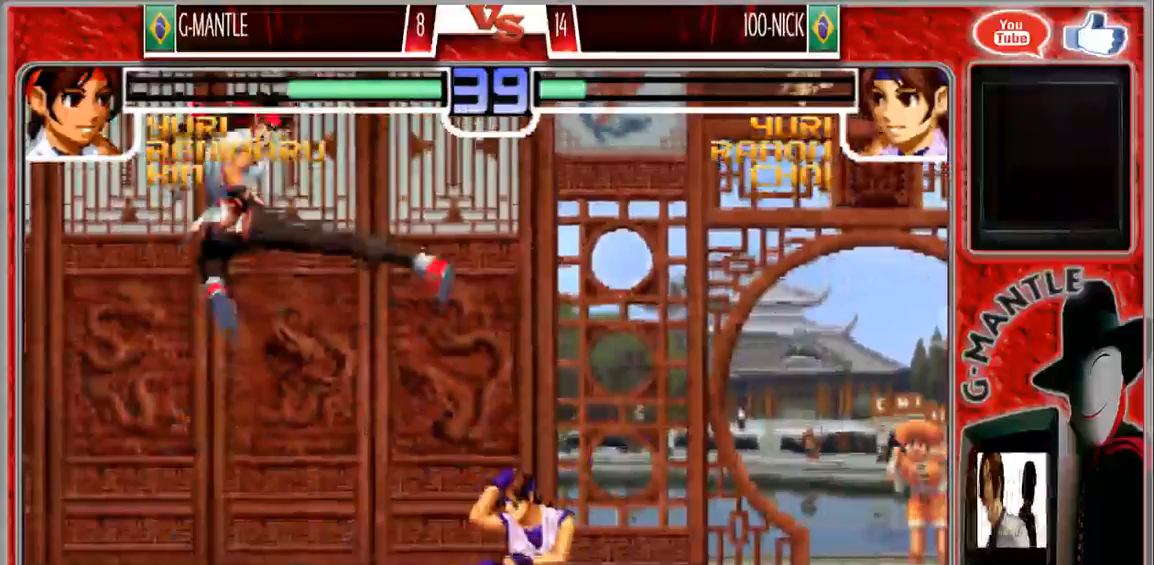
Gameplay with a controller (arcade stick); each line is a JSON object with the inputs held at the frame after it. "events" lists button and stick changes between this image and that frame as [ms after this image, input, new state], when the widget could be followed in between. Not read: A L3 R3 other_buttons.
{"buttons": [], "left_stick": "right", "events": [[233, "left_stick", "right"], [350, "left_stick", "down"], [450, "left_stick", "right"]]}
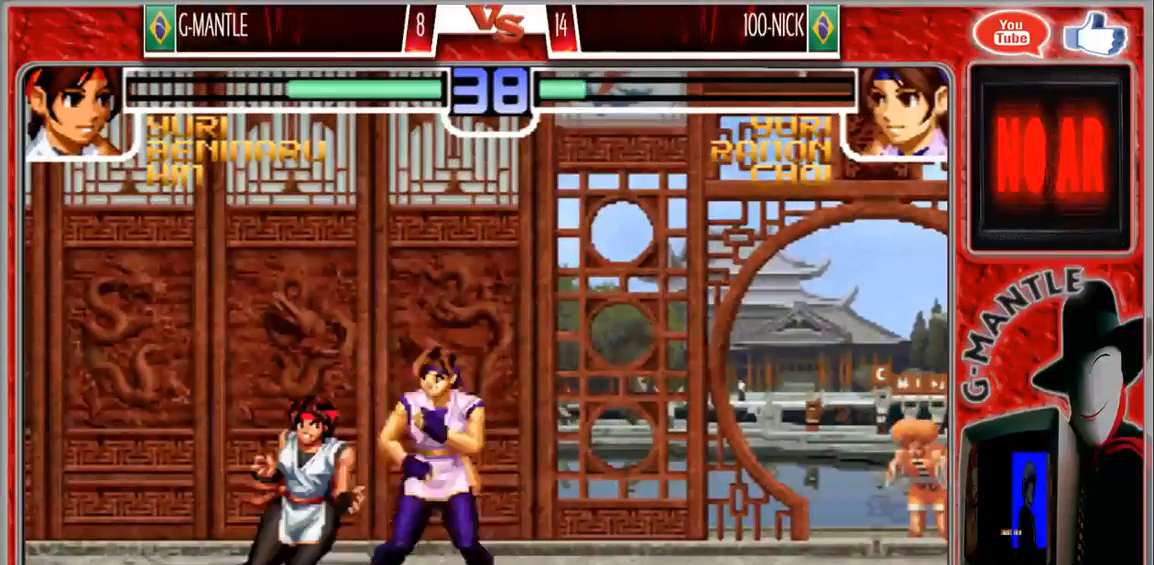
{"buttons": [], "left_stick": "center", "events": [[50, "left_stick", "center"]]}
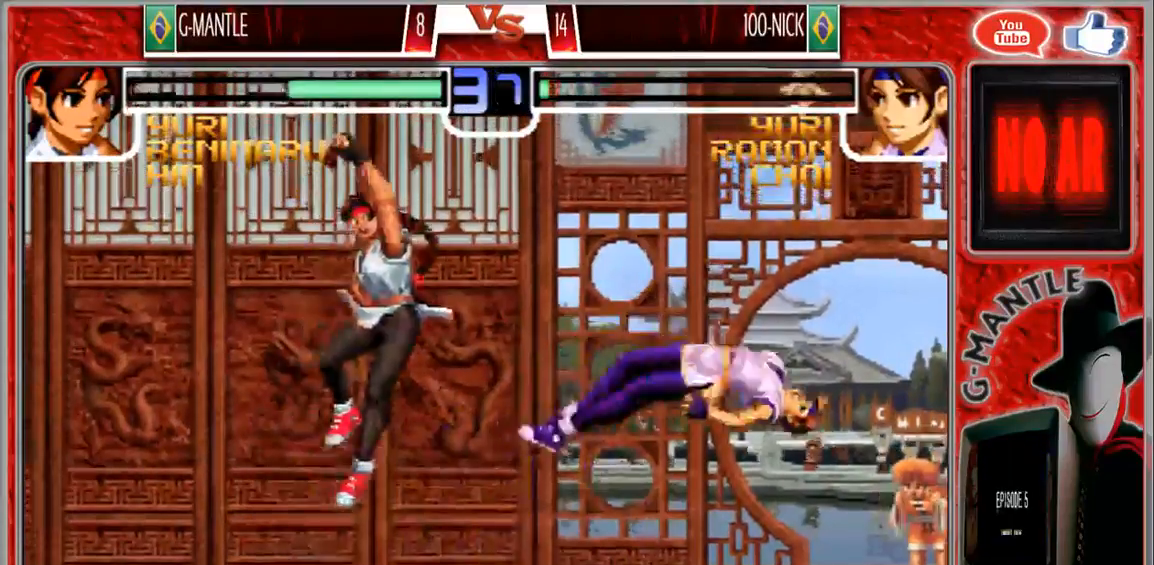
{"buttons": [], "left_stick": "right", "events": [[333, "left_stick", "right"], [450, "left_stick", "center"], [500, "left_stick", "right"]]}
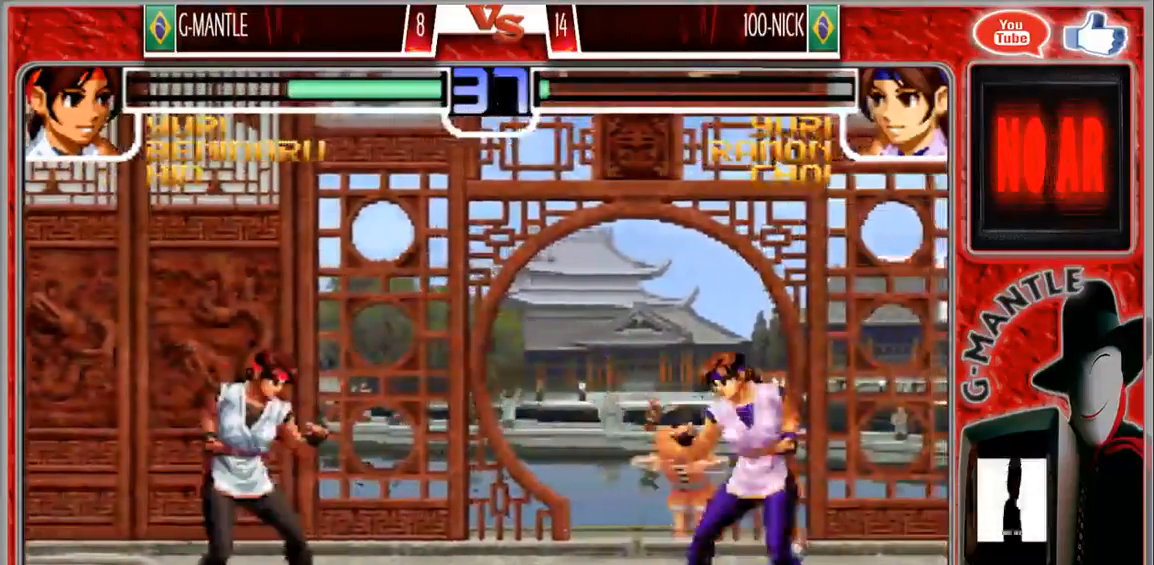
{"buttons": [], "left_stick": "down-left", "events": [[217, "left_stick", "down-left"]]}
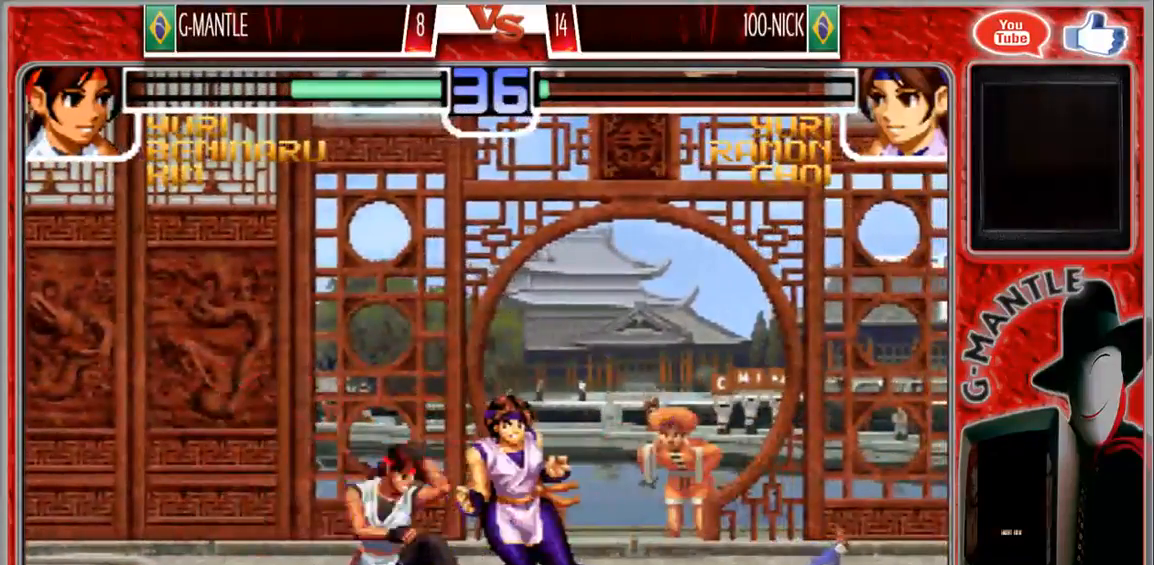
{"buttons": [], "left_stick": "down-left", "events": []}
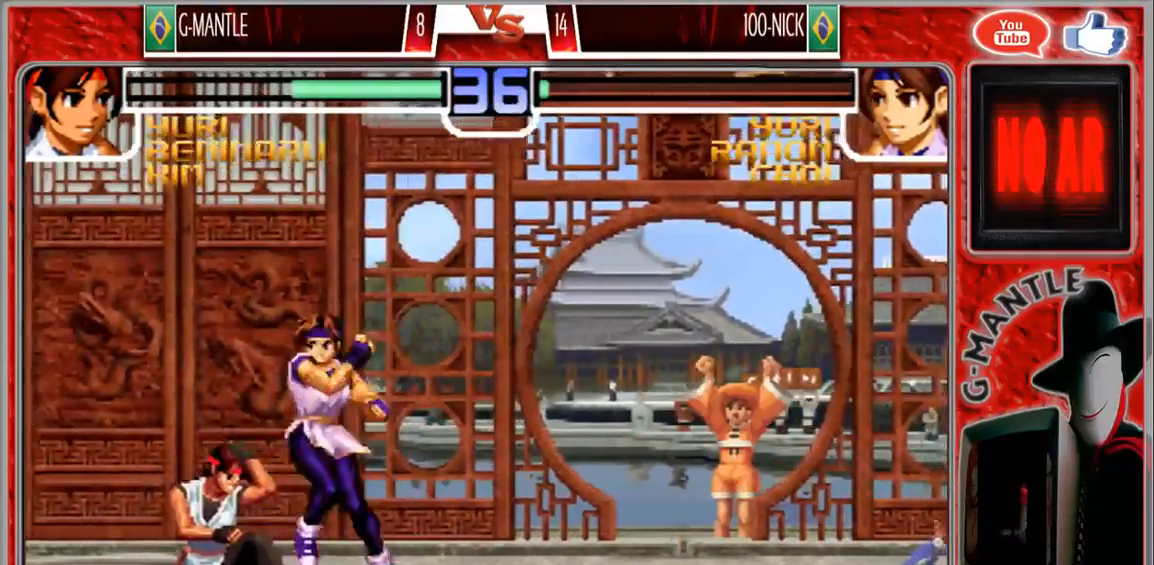
{"buttons": [], "left_stick": "down-left", "events": []}
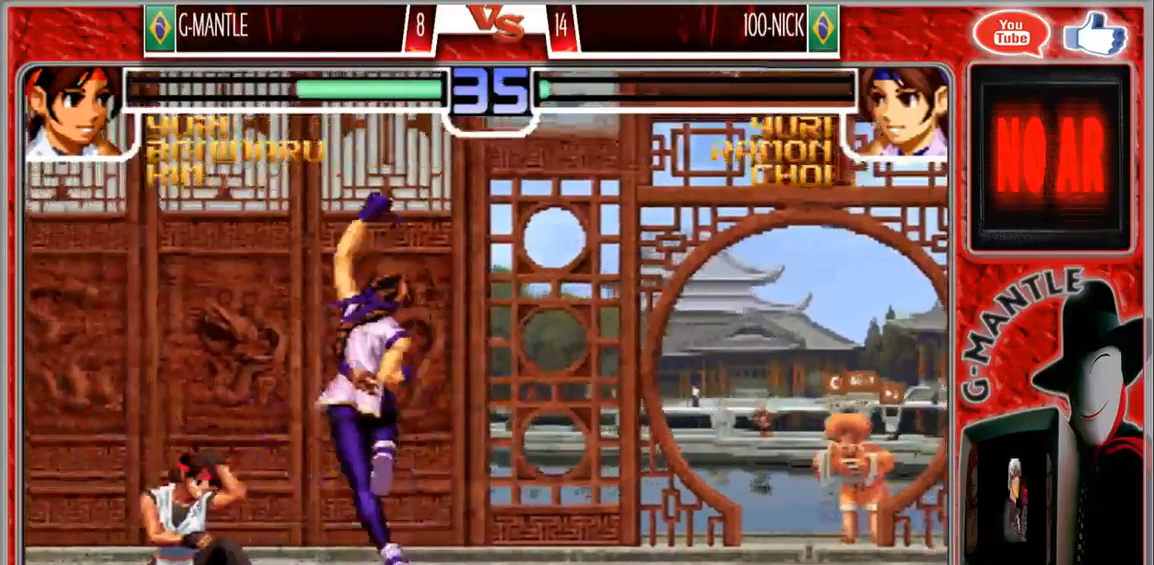
{"buttons": [], "left_stick": "right"}
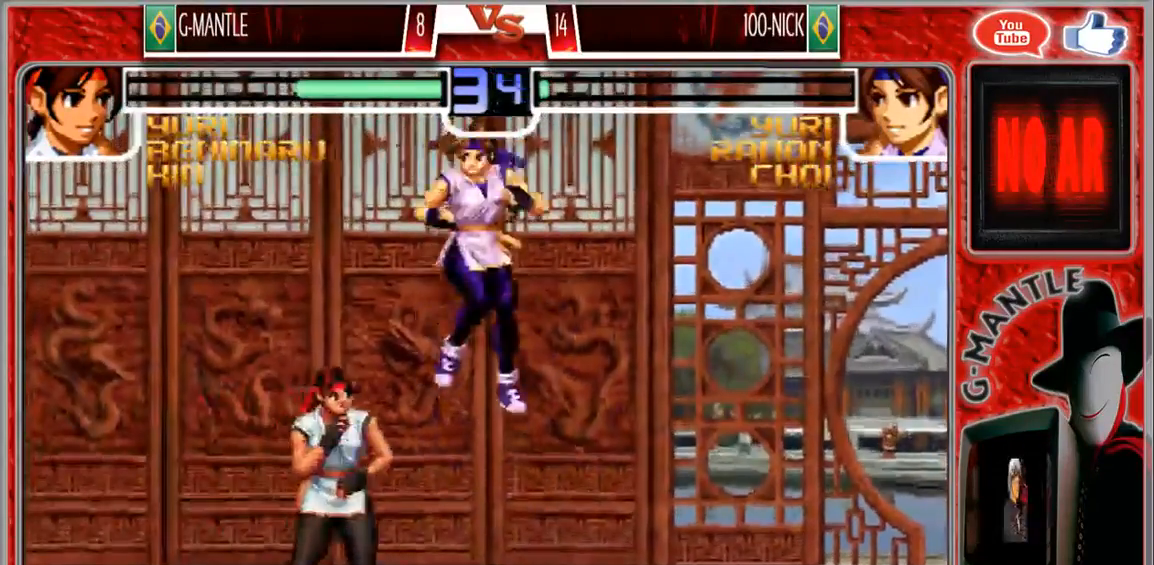
{"buttons": [], "left_stick": "center"}